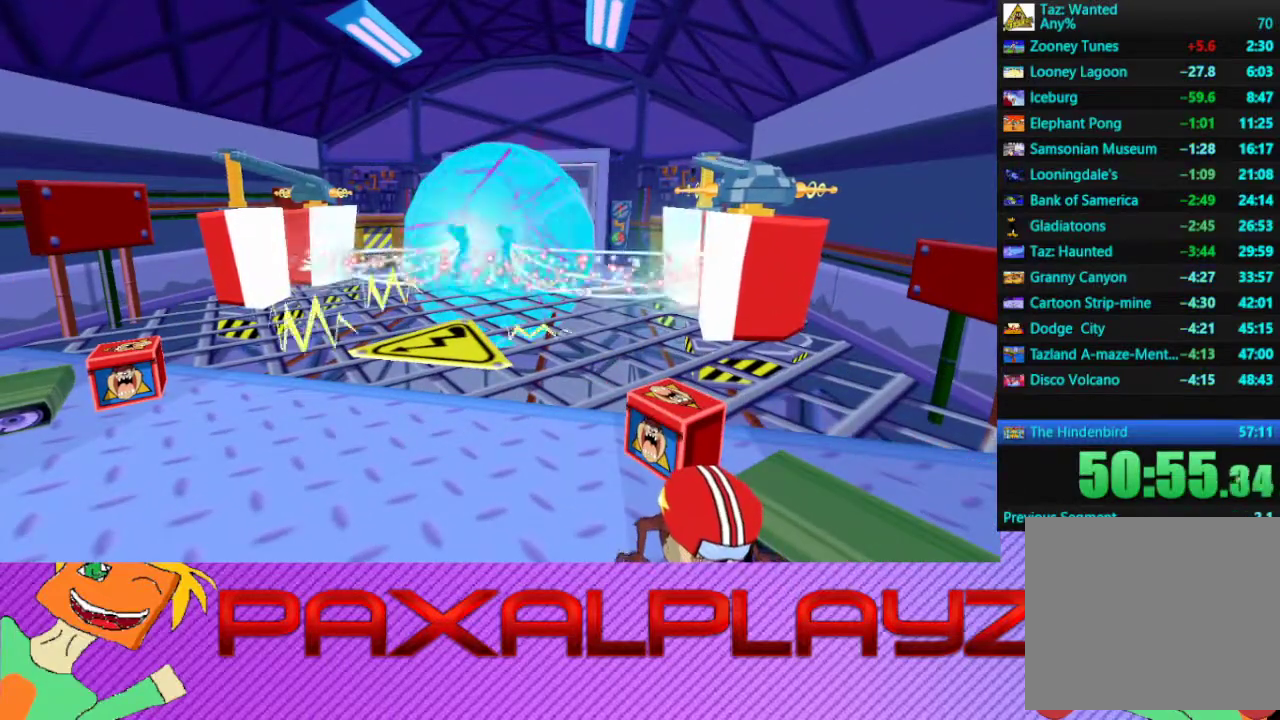
Gameplay with a controller (PlayStation layout); each line is a JSON object with the inputs held at the frame after it. "events" lists button and stick changes between this image and that frame as [ms after this image, input, new state], when the widget could be followed in between. Not read: R3 right_stick.
{"buttons": [], "left_stick": "center", "events": []}
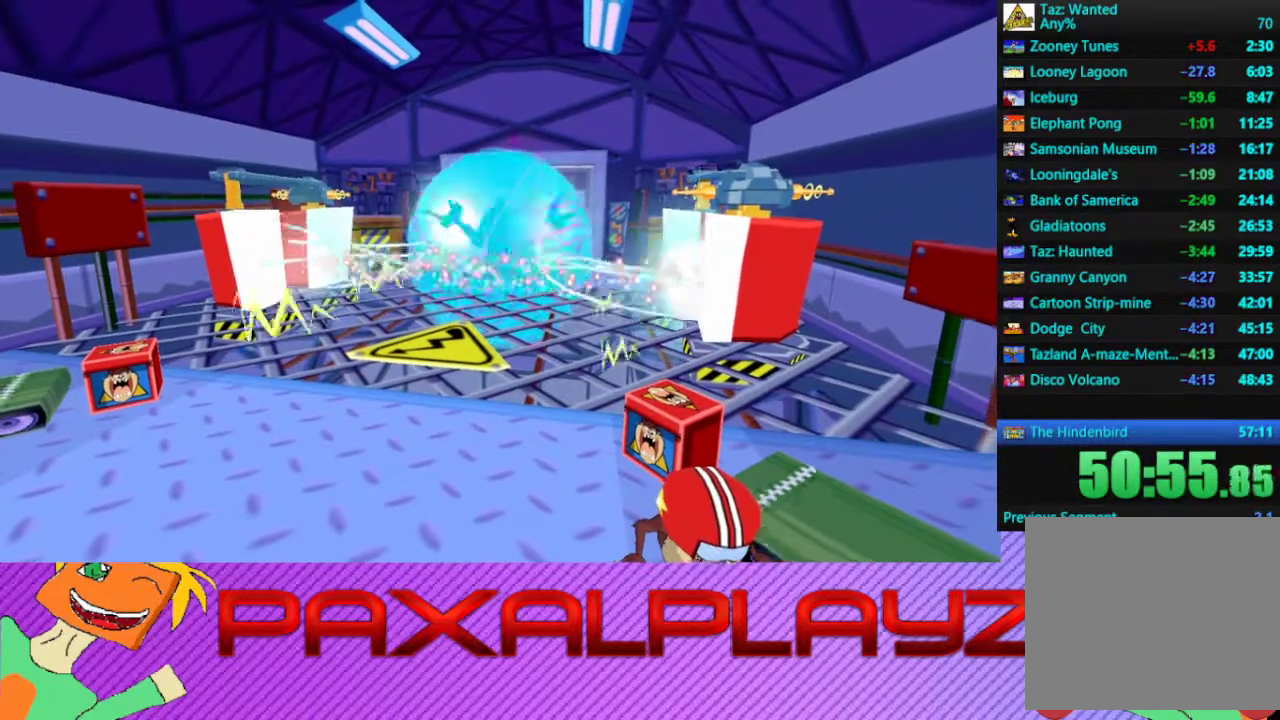
{"buttons": [], "left_stick": "up-left", "events": [[67, "left_stick", "up-left"]]}
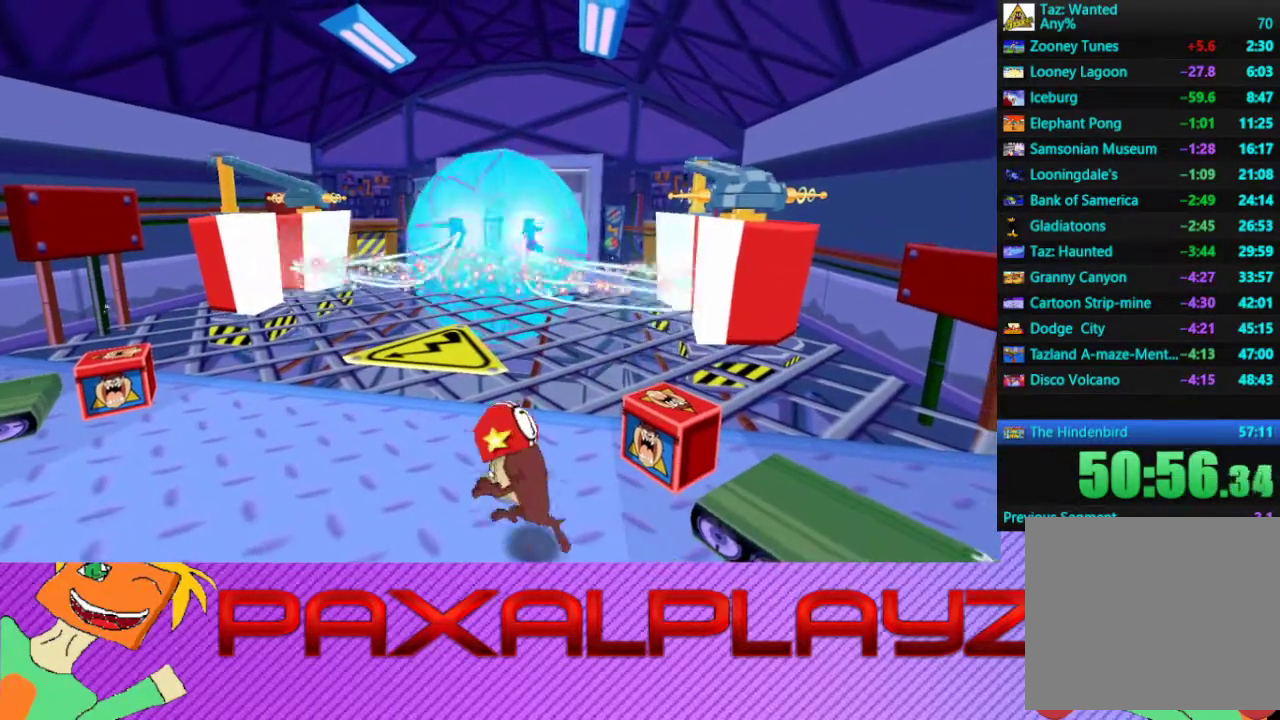
{"buttons": [], "left_stick": "up-left", "events": [[400, "TRIANGLE", "down"], [500, "TRIANGLE", "up"]]}
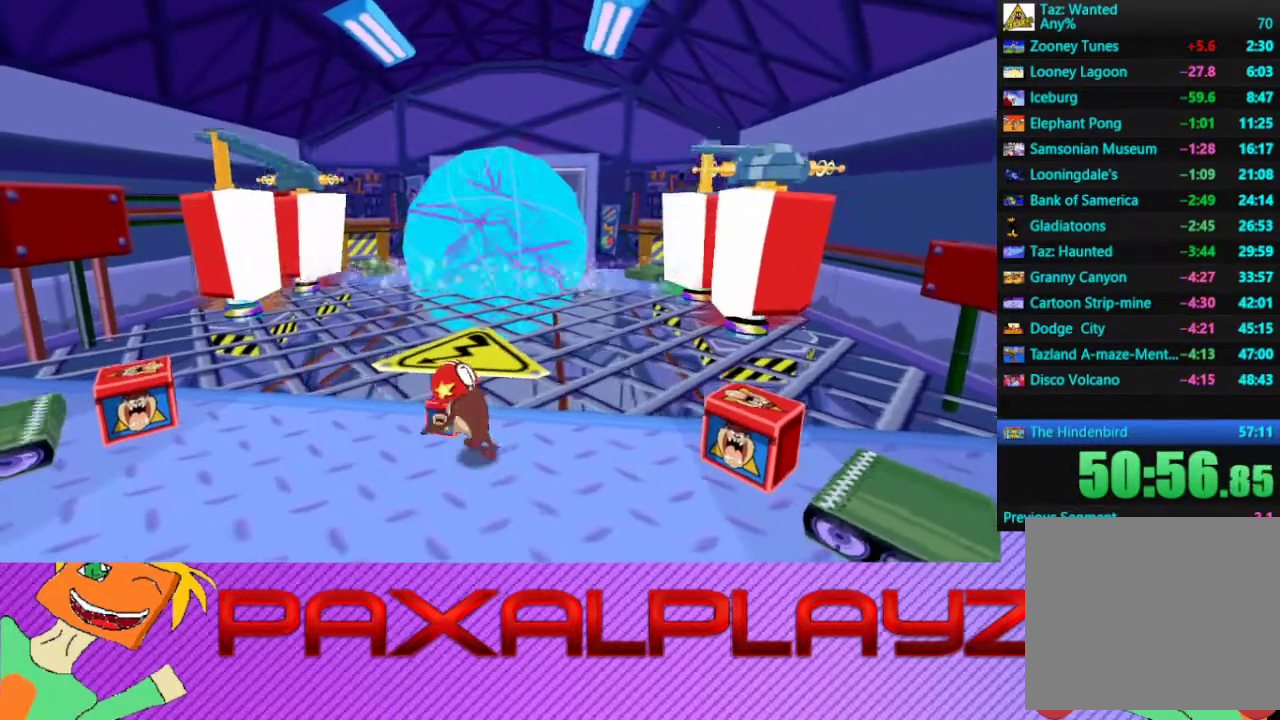
{"buttons": [], "left_stick": "left", "events": [[33, "left_stick", "left"]]}
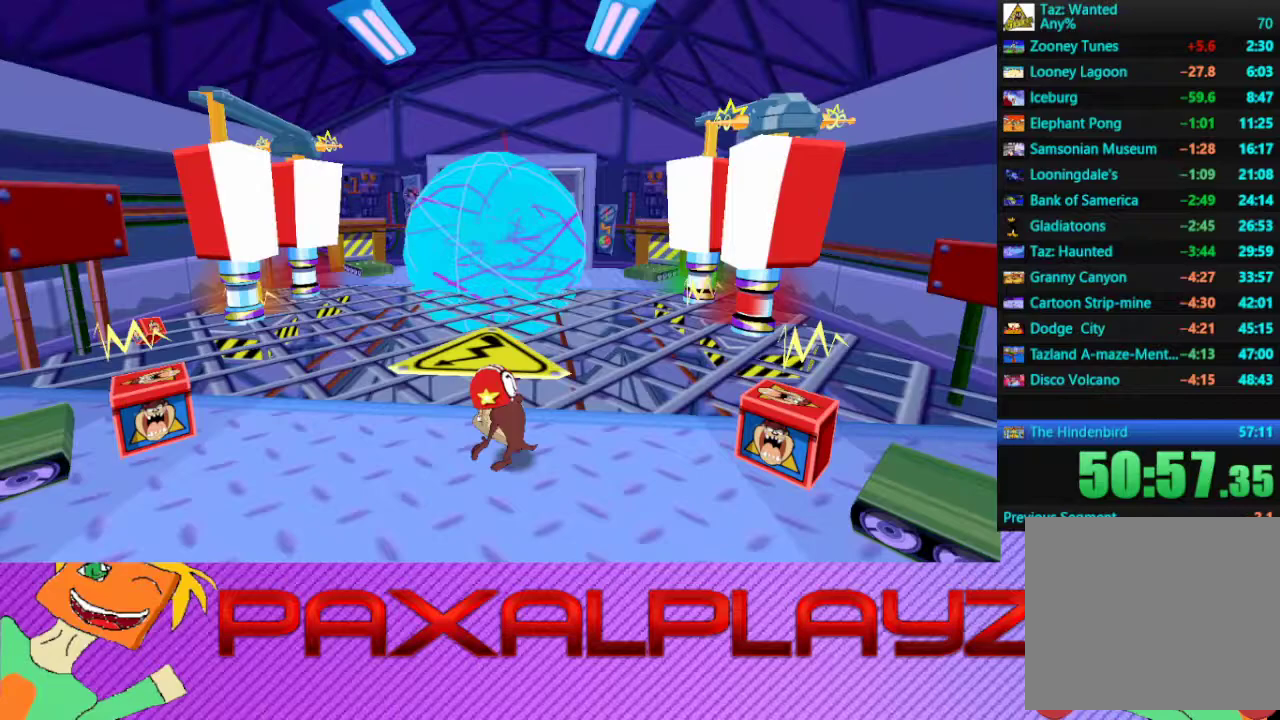
{"buttons": [], "left_stick": "left", "events": []}
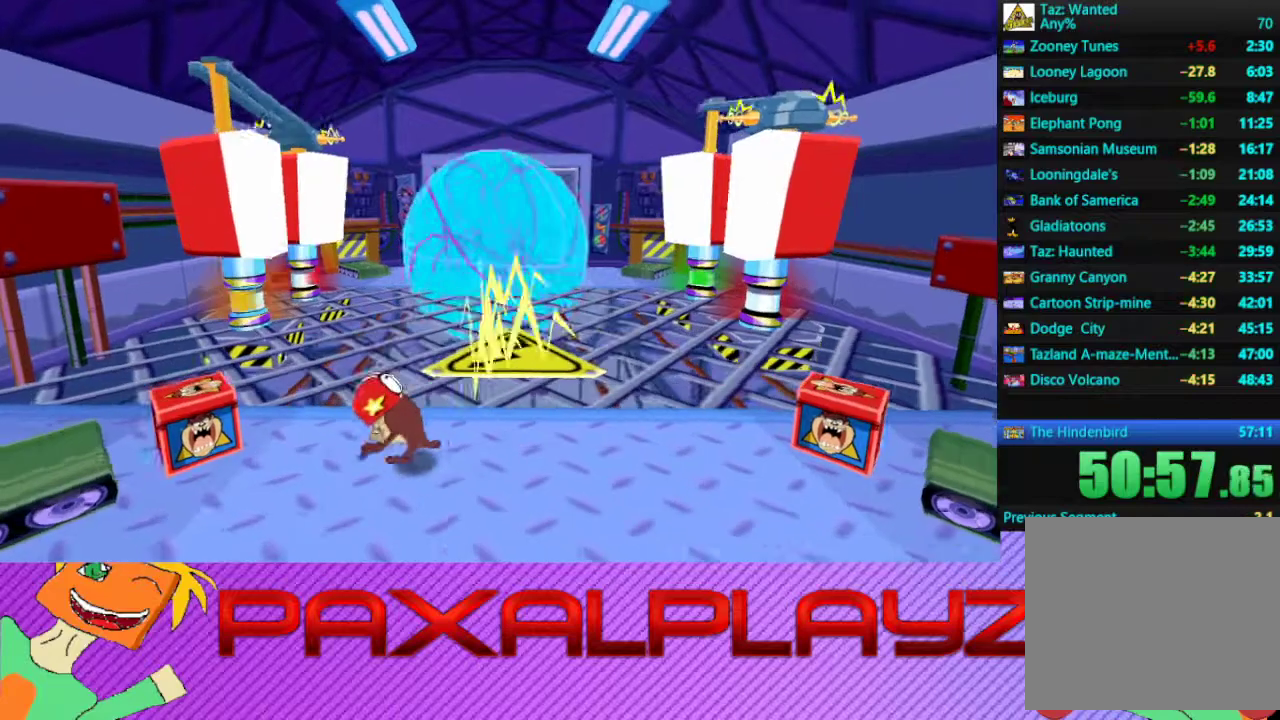
{"buttons": ["CIRCLE"], "left_stick": "right", "events": [[333, "left_stick", "down"], [400, "left_stick", "down-right"], [467, "left_stick", "right"], [500, "CIRCLE", "down"]]}
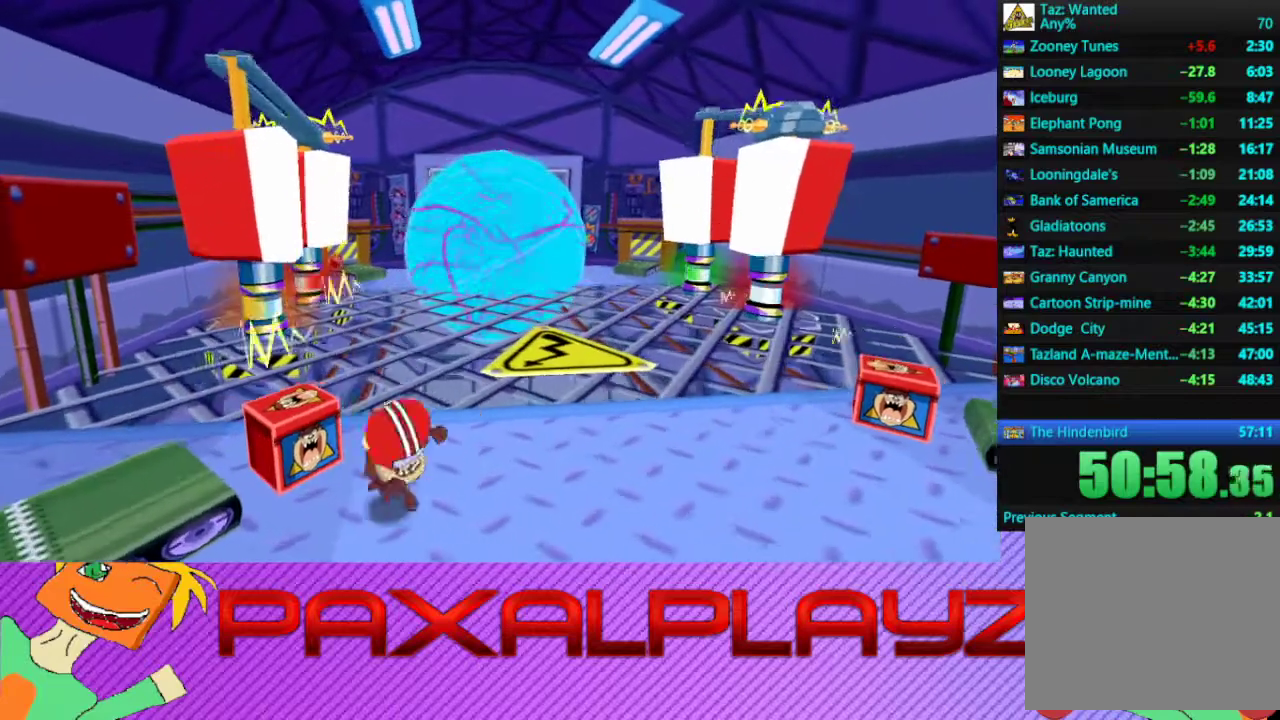
{"buttons": ["CIRCLE"], "left_stick": "right", "events": []}
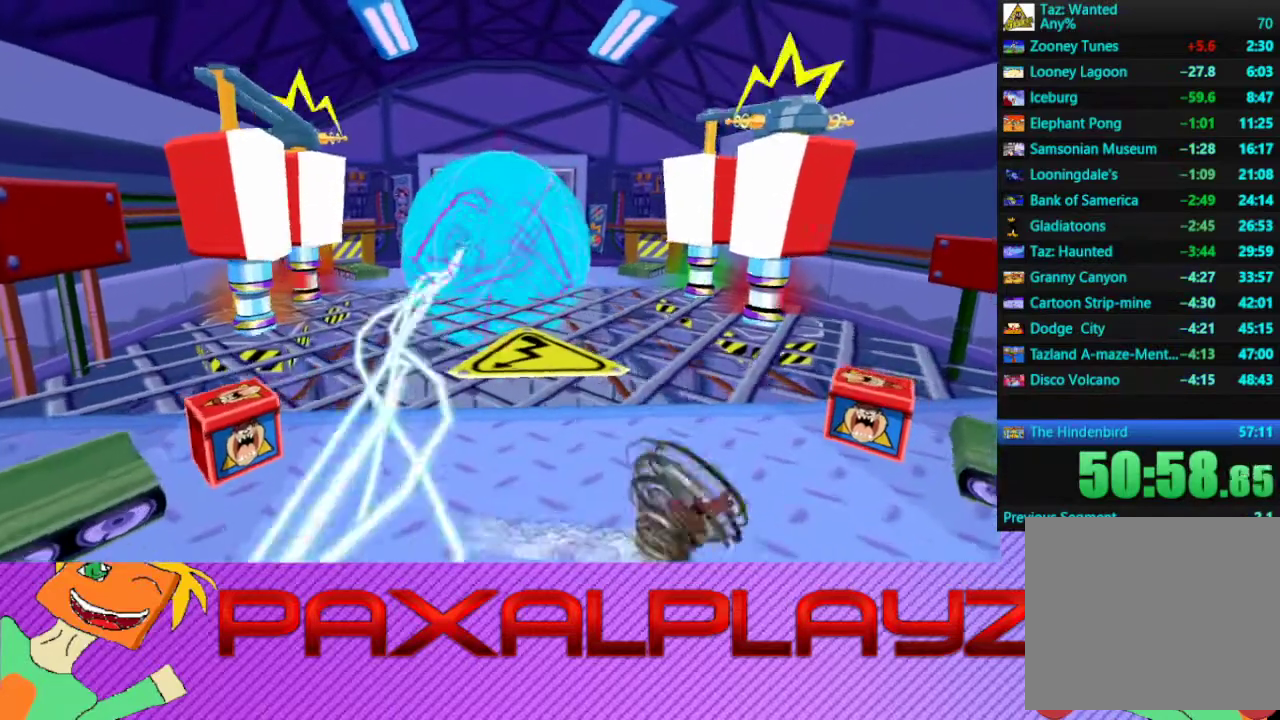
{"buttons": [], "left_stick": "up-right", "events": [[133, "left_stick", "up-right"], [300, "left_stick", "up"], [433, "left_stick", "up-right"], [467, "CIRCLE", "up"]]}
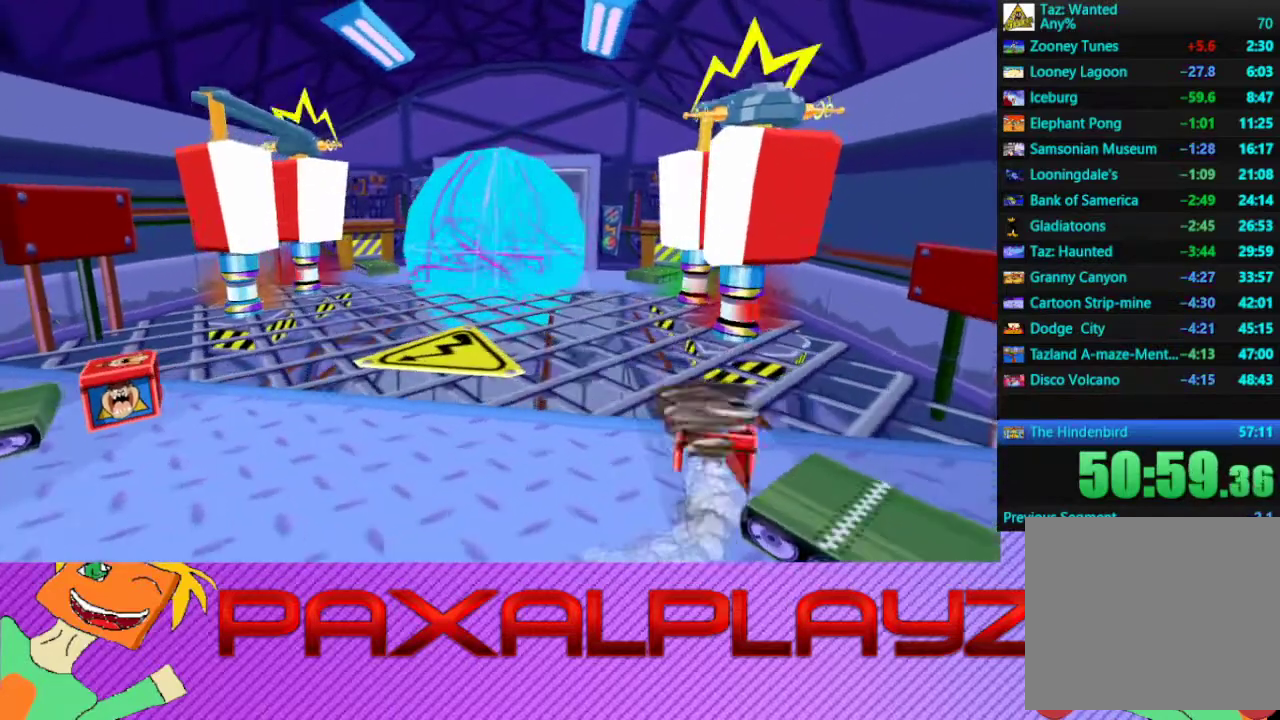
{"buttons": [], "left_stick": "right", "events": [[67, "TRIANGLE", "down"], [233, "TRIANGLE", "up"], [367, "left_stick", "right"]]}
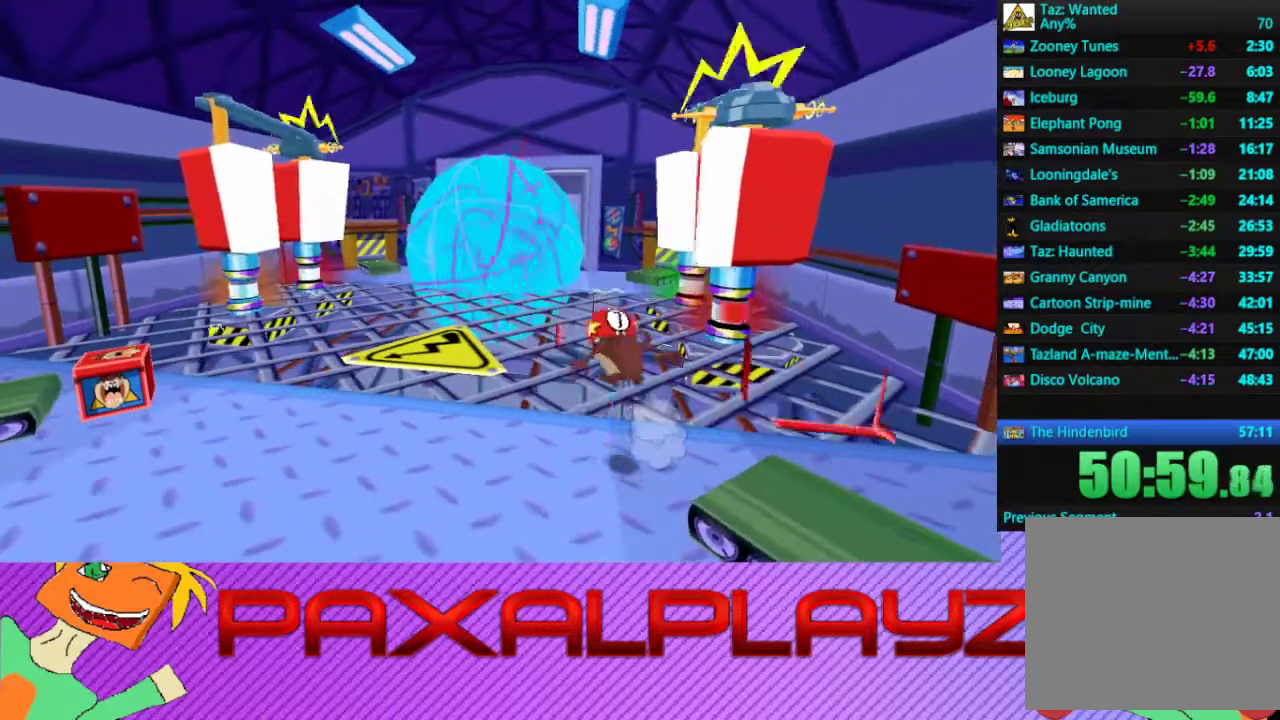
{"buttons": [], "left_stick": "left", "events": [[133, "left_stick", "down-right"], [233, "left_stick", "down"], [333, "left_stick", "down-left"], [400, "left_stick", "left"]]}
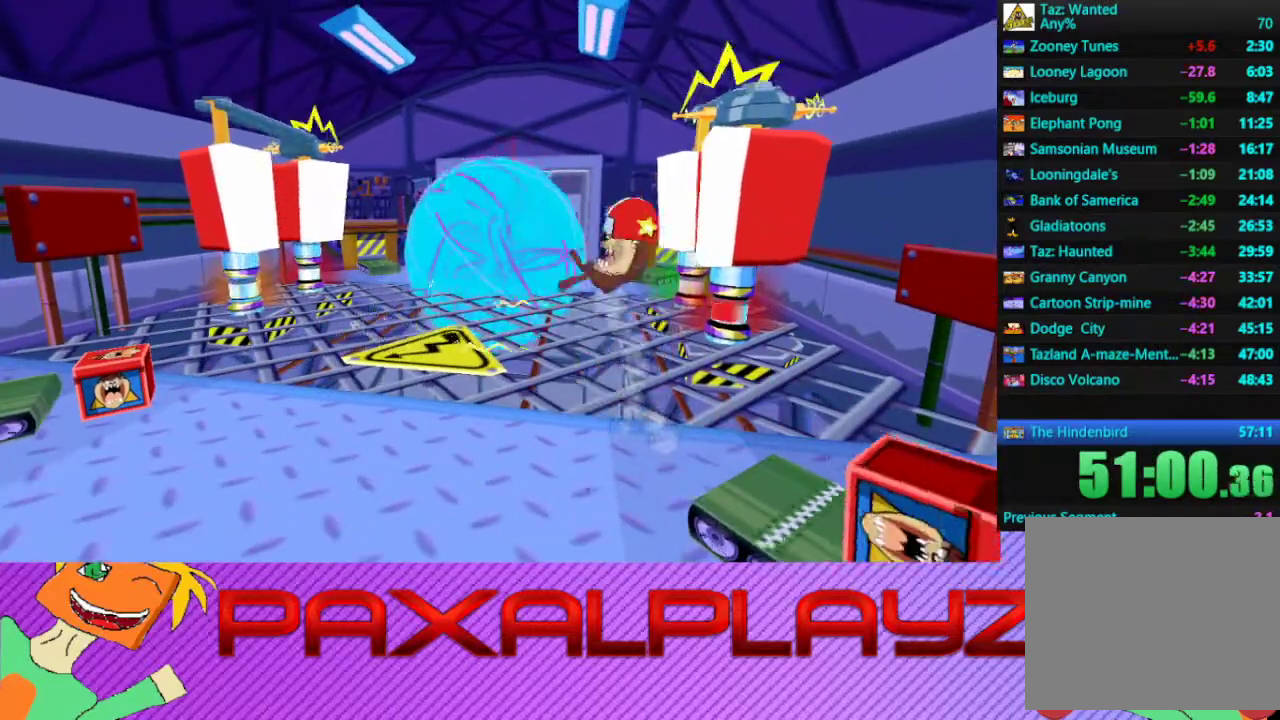
{"buttons": [], "left_stick": "right", "events": [[333, "left_stick", "right"]]}
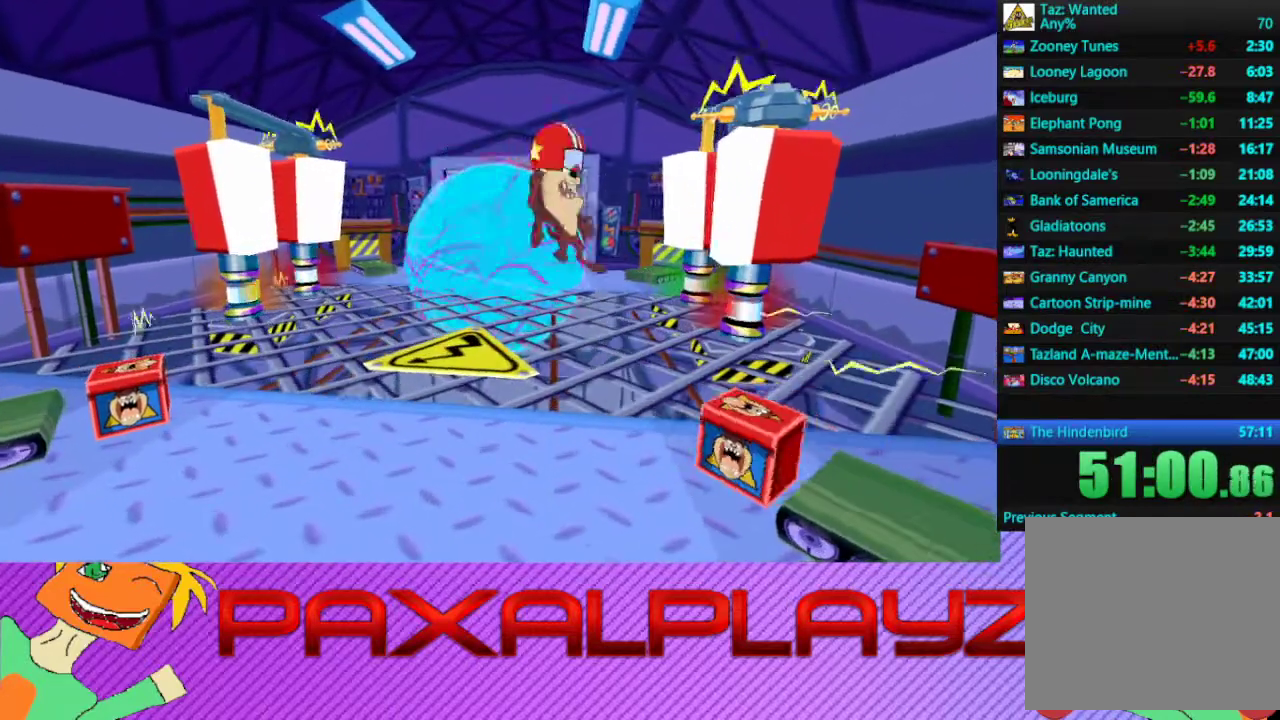
{"buttons": [], "left_stick": "up-right", "events": [[133, "left_stick", "up-right"], [333, "TRIANGLE", "down"], [500, "TRIANGLE", "up"]]}
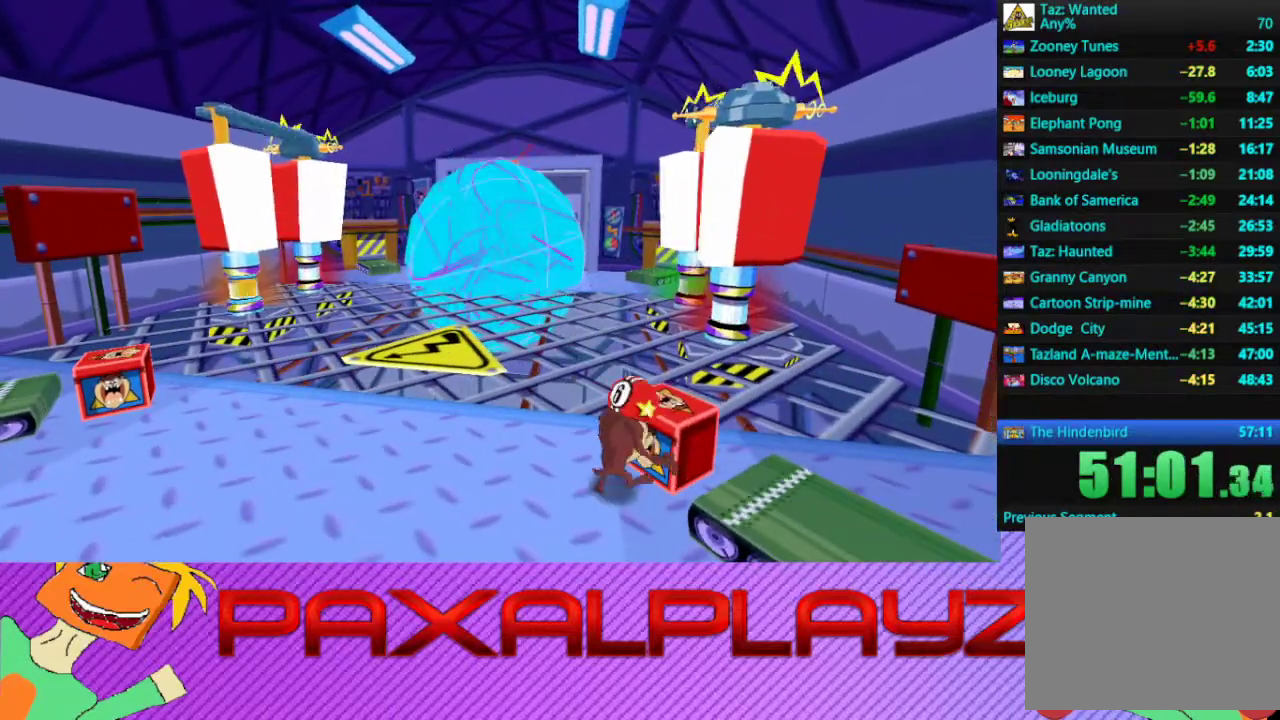
{"buttons": [], "left_stick": "up", "events": [[133, "left_stick", "center"], [400, "left_stick", "up"]]}
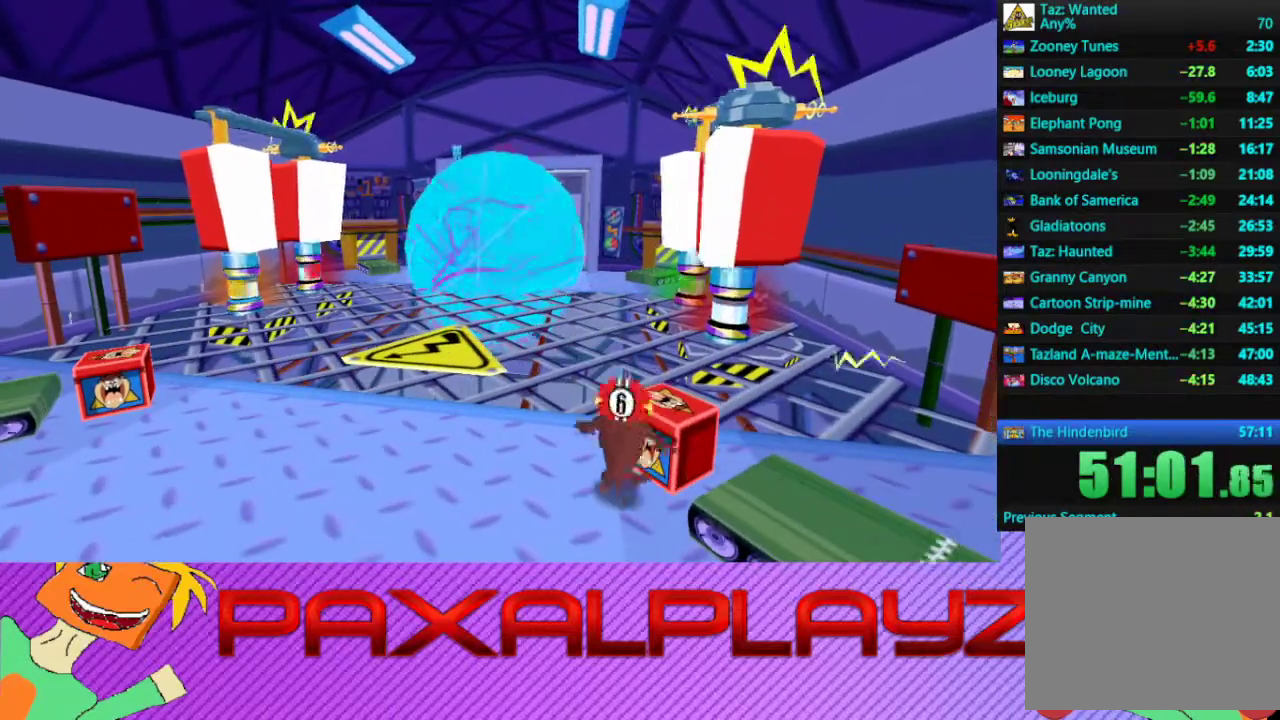
{"buttons": [], "left_stick": "down-right", "events": [[67, "left_stick", "up-right"], [167, "TRIANGLE", "down"], [267, "TRIANGLE", "up"], [333, "left_stick", "right"], [500, "left_stick", "down-right"]]}
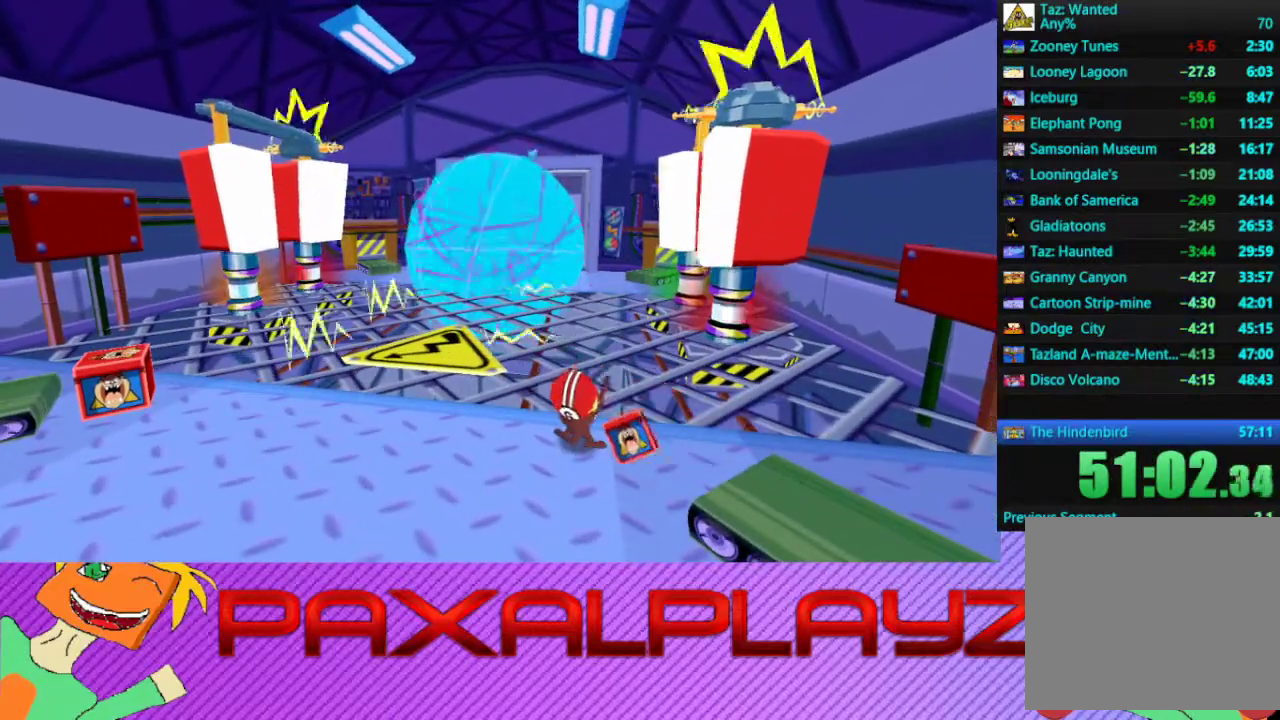
{"buttons": [], "left_stick": "up-right", "events": [[233, "left_stick", "center"], [433, "left_stick", "up-right"]]}
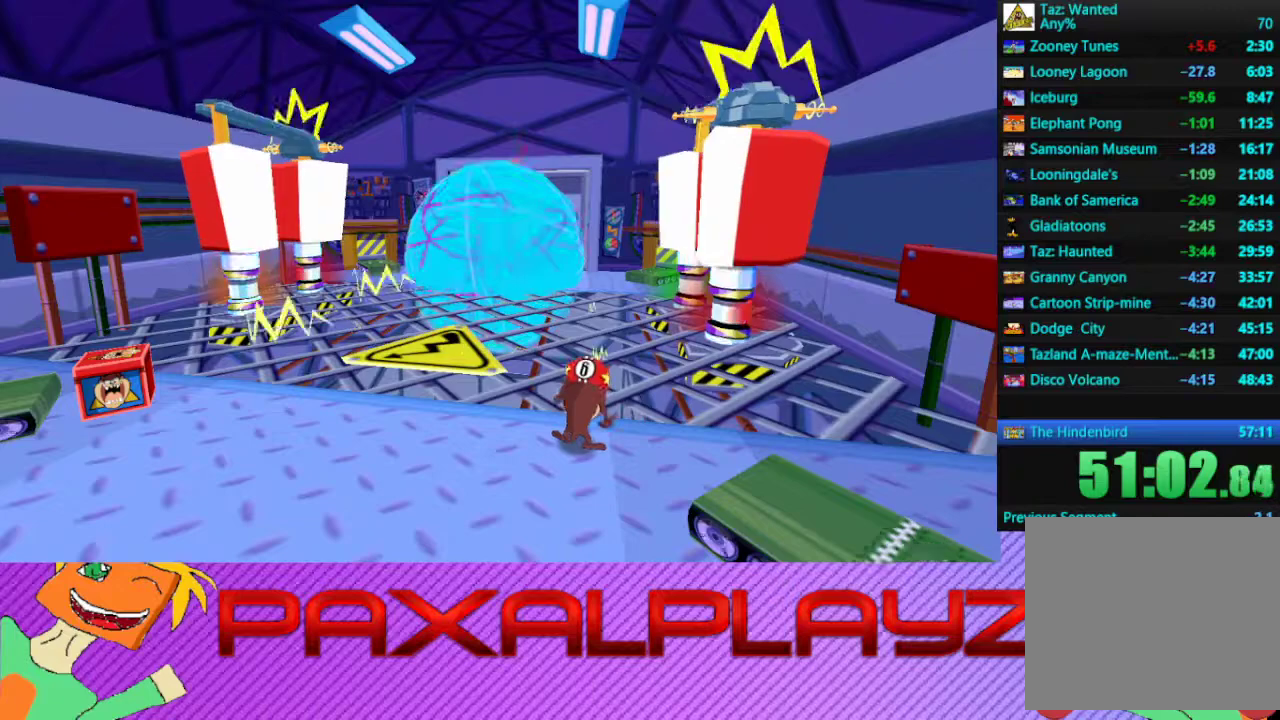
{"buttons": [], "left_stick": "center", "events": [[133, "TRIANGLE", "down"], [200, "TRIANGLE", "up"], [367, "left_stick", "center"]]}
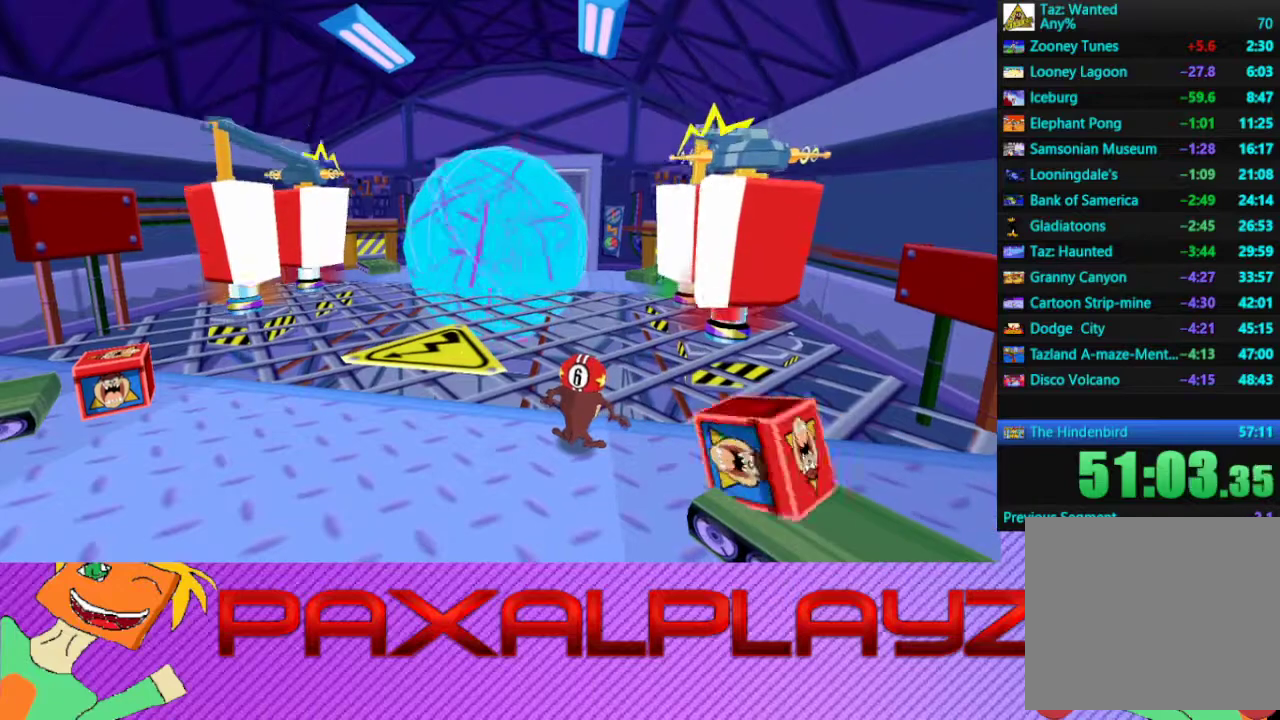
{"buttons": [], "left_stick": "center", "events": []}
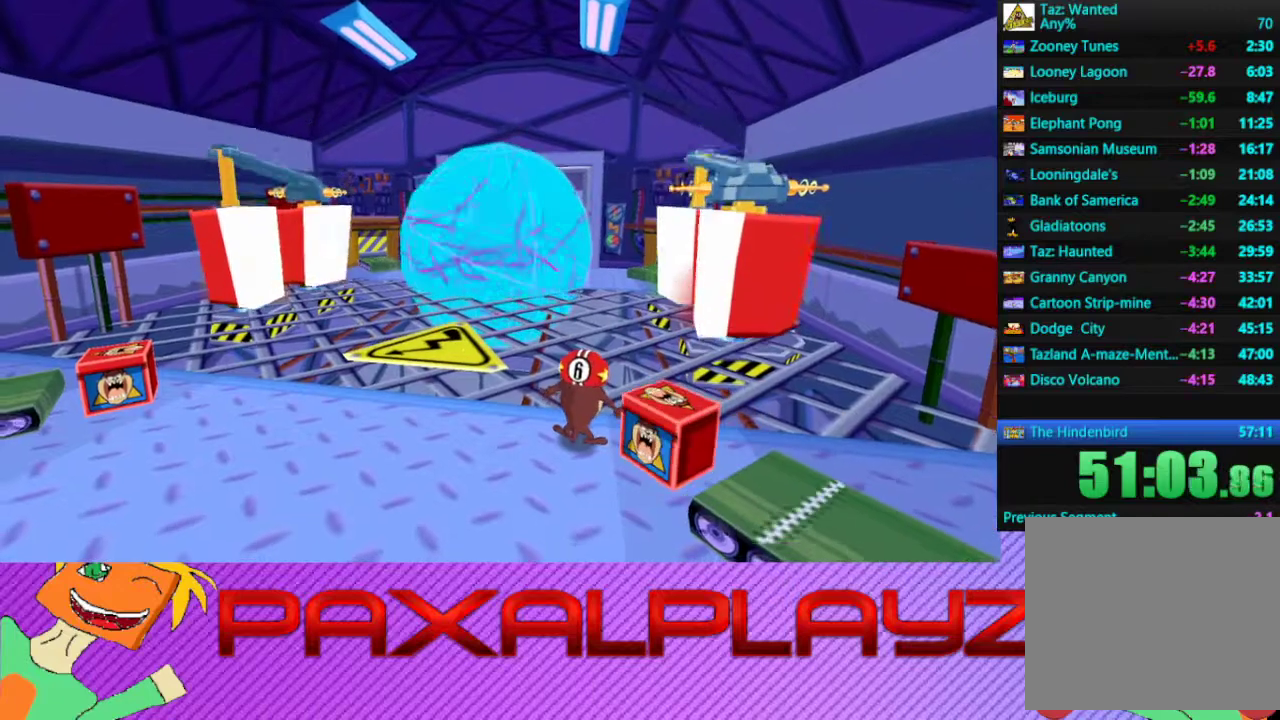
{"buttons": [], "left_stick": "center", "events": []}
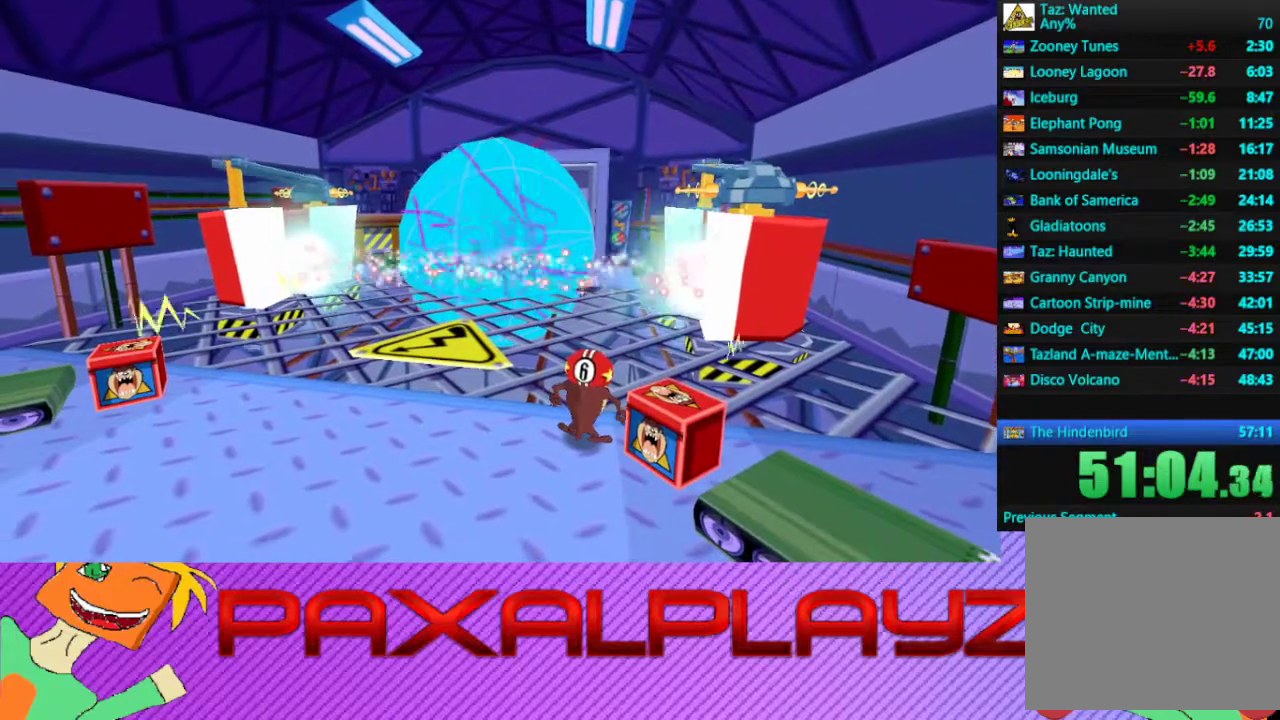
{"buttons": [], "left_stick": "center", "events": []}
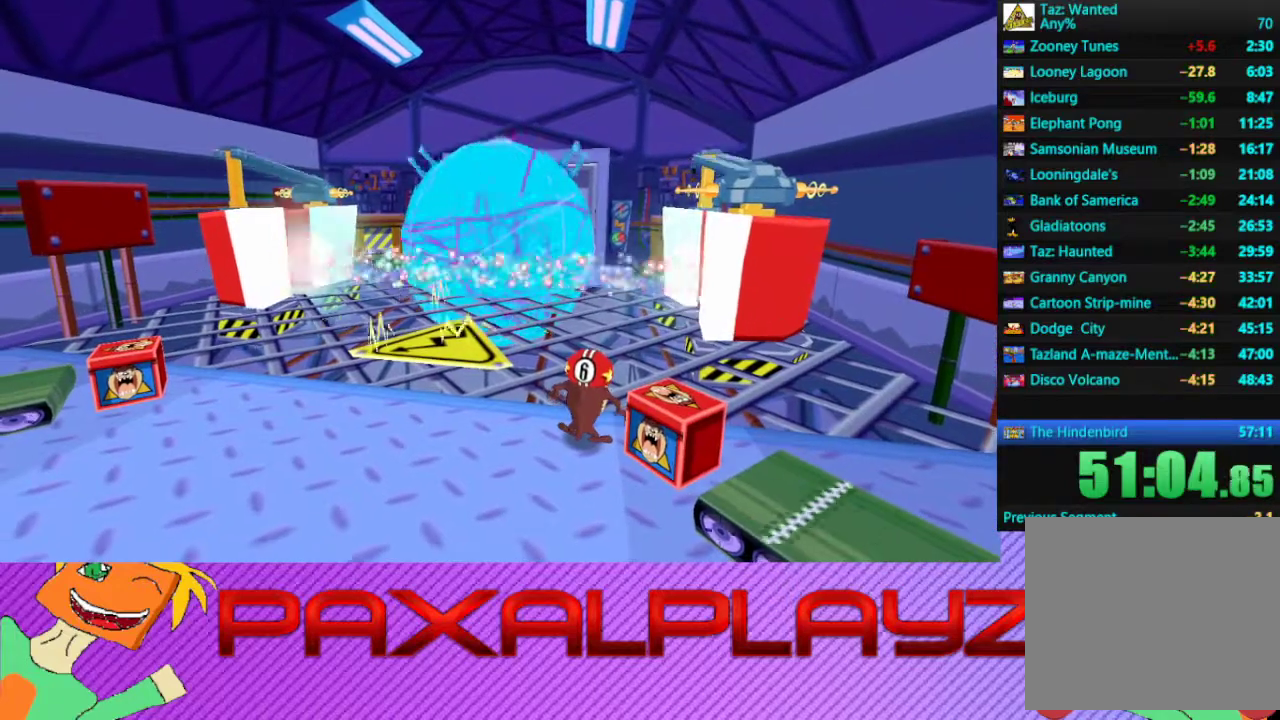
{"buttons": [], "left_stick": "center", "events": []}
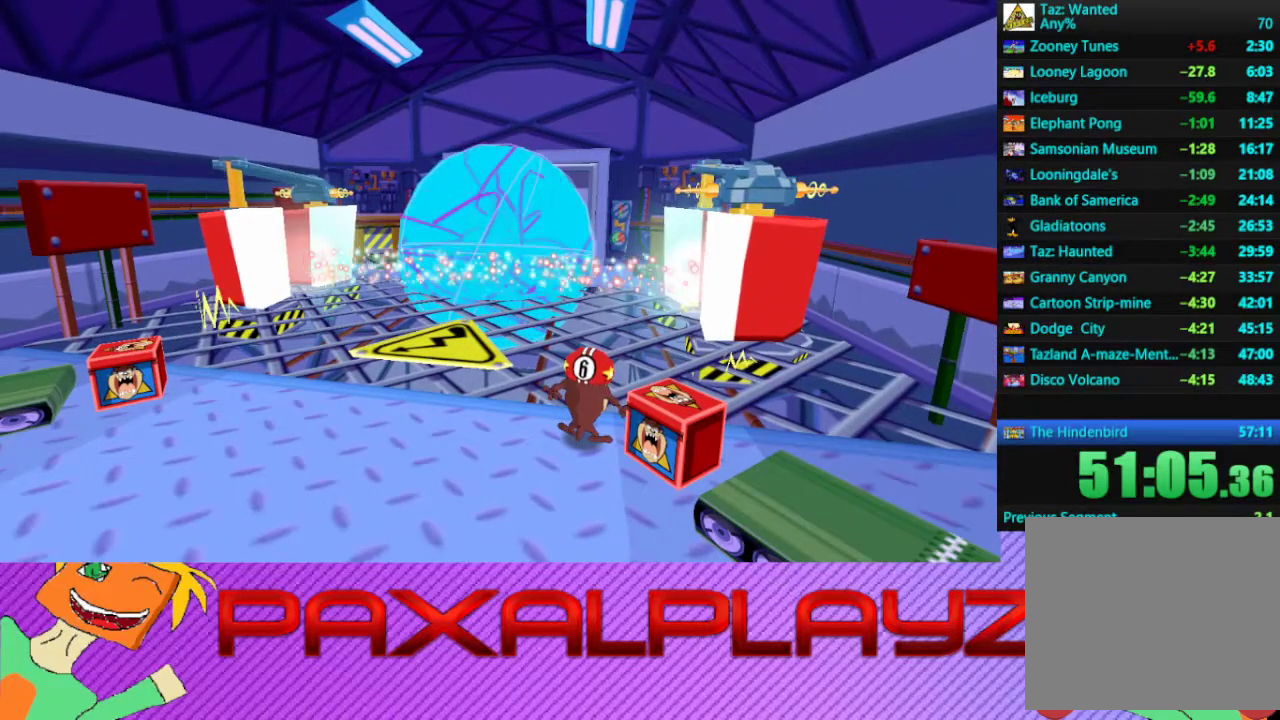
{"buttons": [], "left_stick": "center", "events": []}
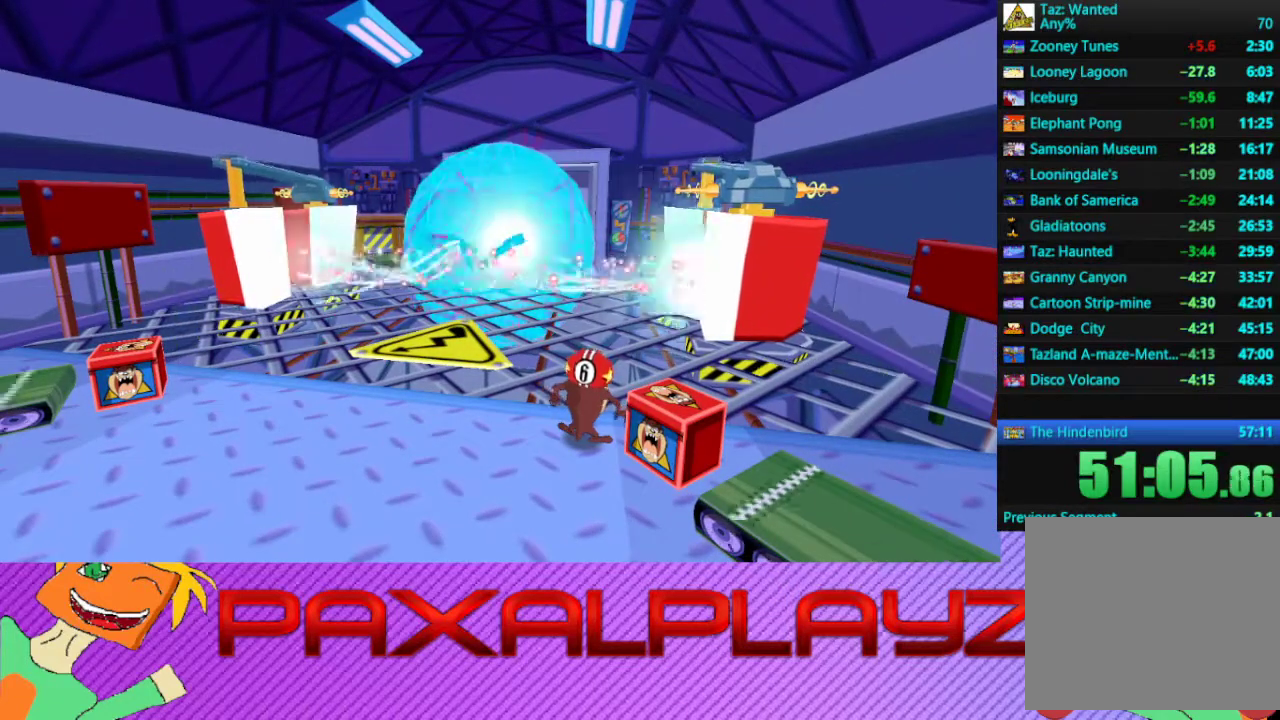
{"buttons": [], "left_stick": "center", "events": []}
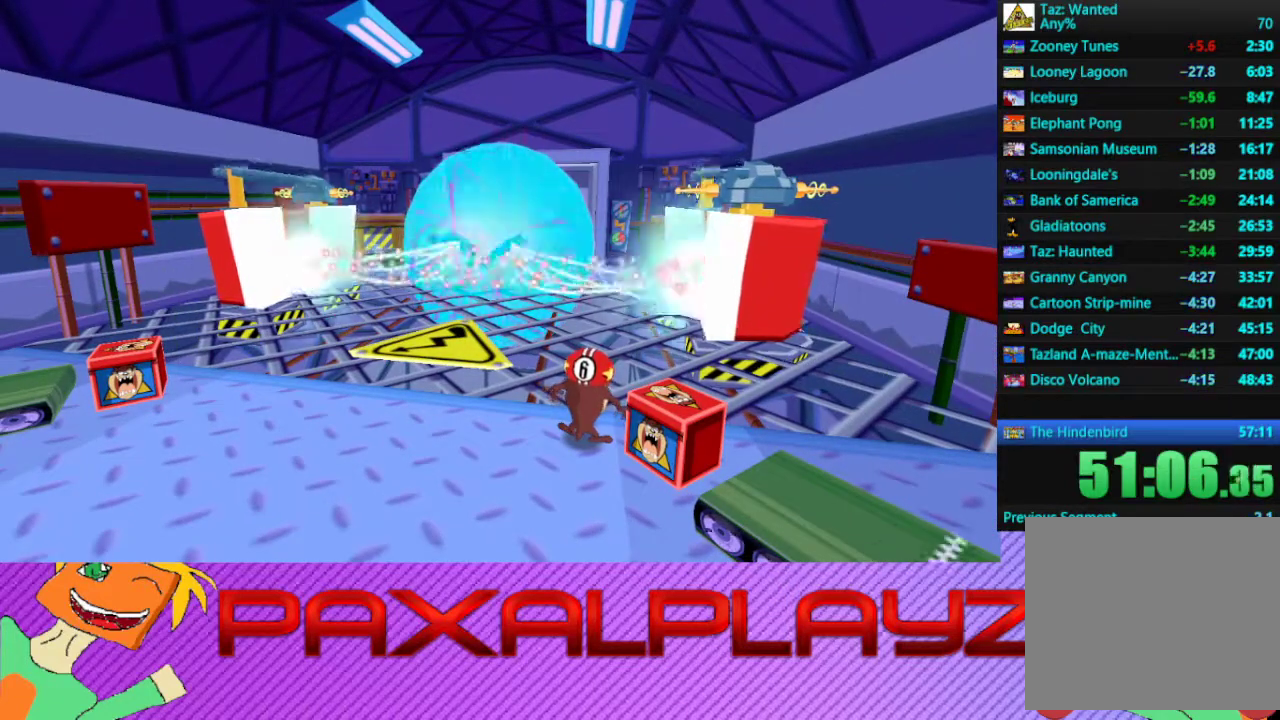
{"buttons": [], "left_stick": "center", "events": []}
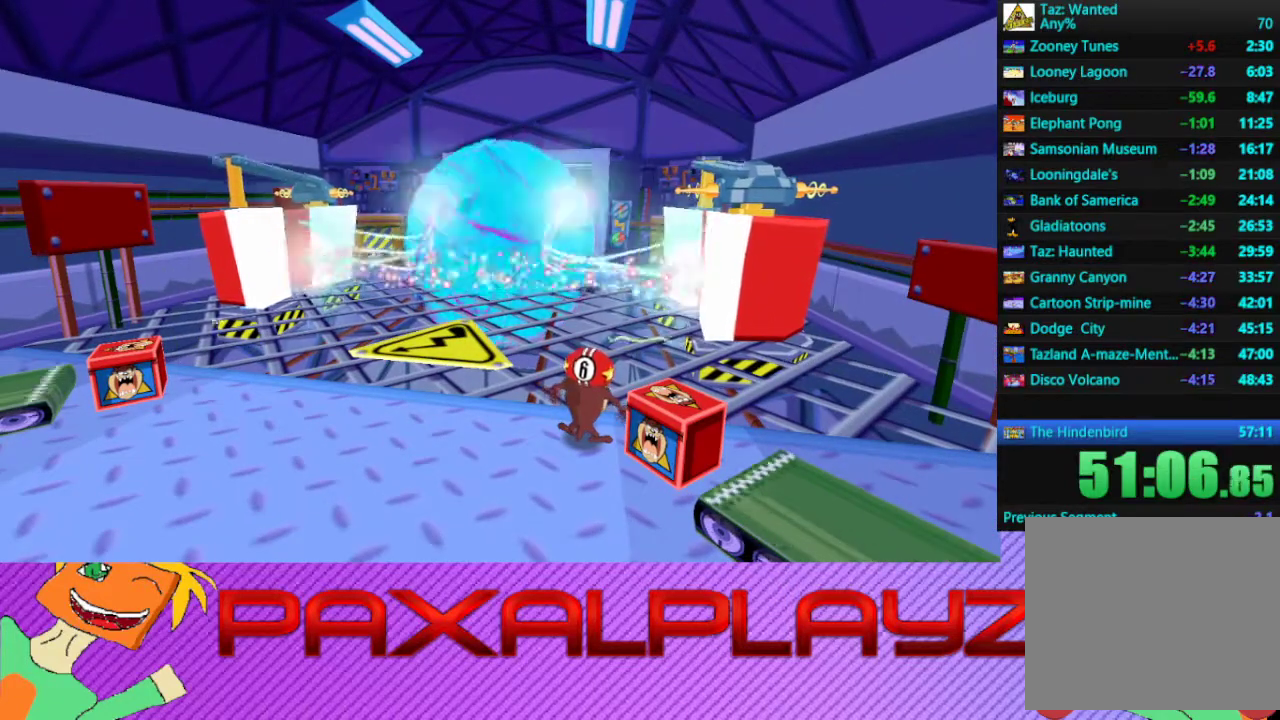
{"buttons": [], "left_stick": "center", "events": []}
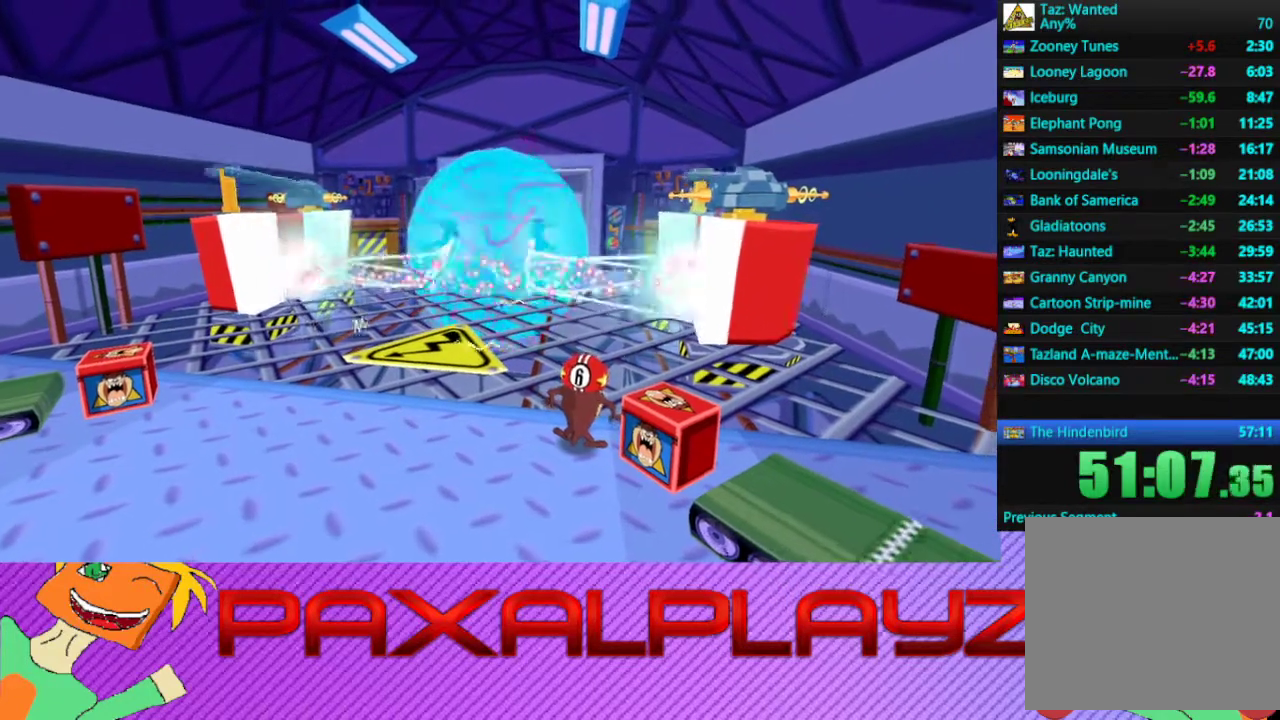
{"buttons": ["TRIANGLE"], "left_stick": "center", "events": [[467, "TRIANGLE", "down"]]}
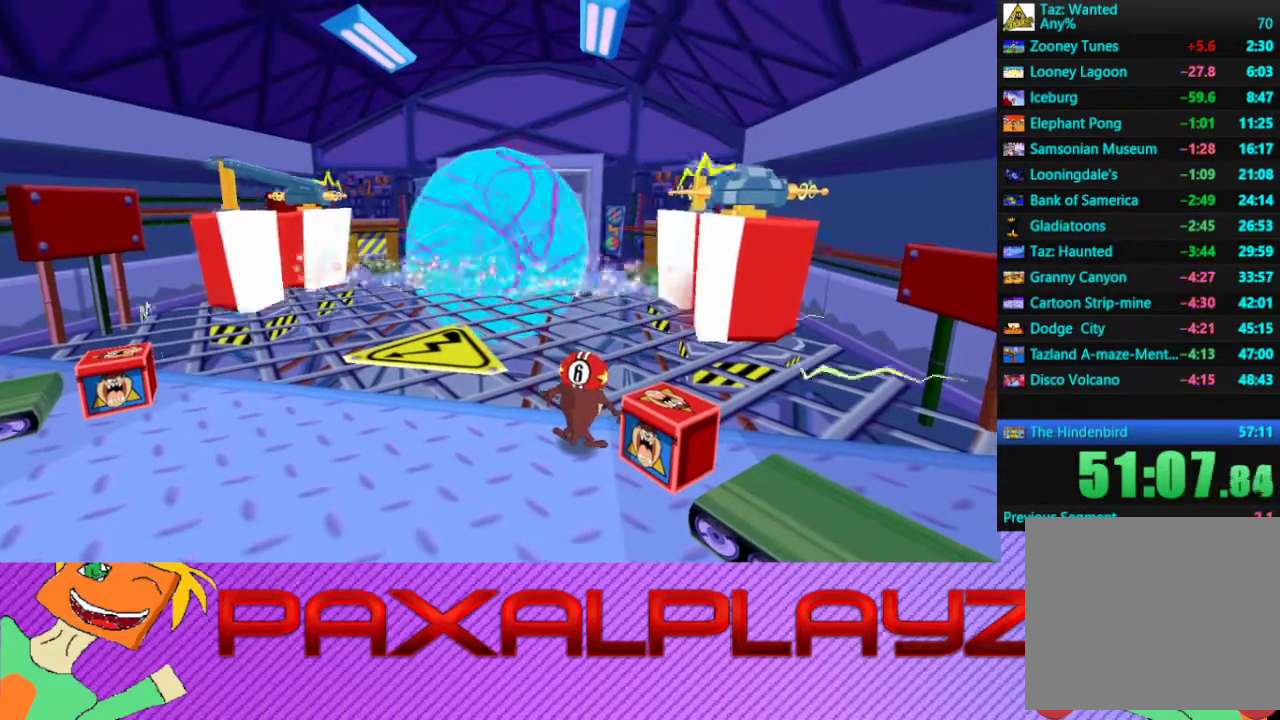
{"buttons": [], "left_stick": "center", "events": [[67, "TRIANGLE", "up"]]}